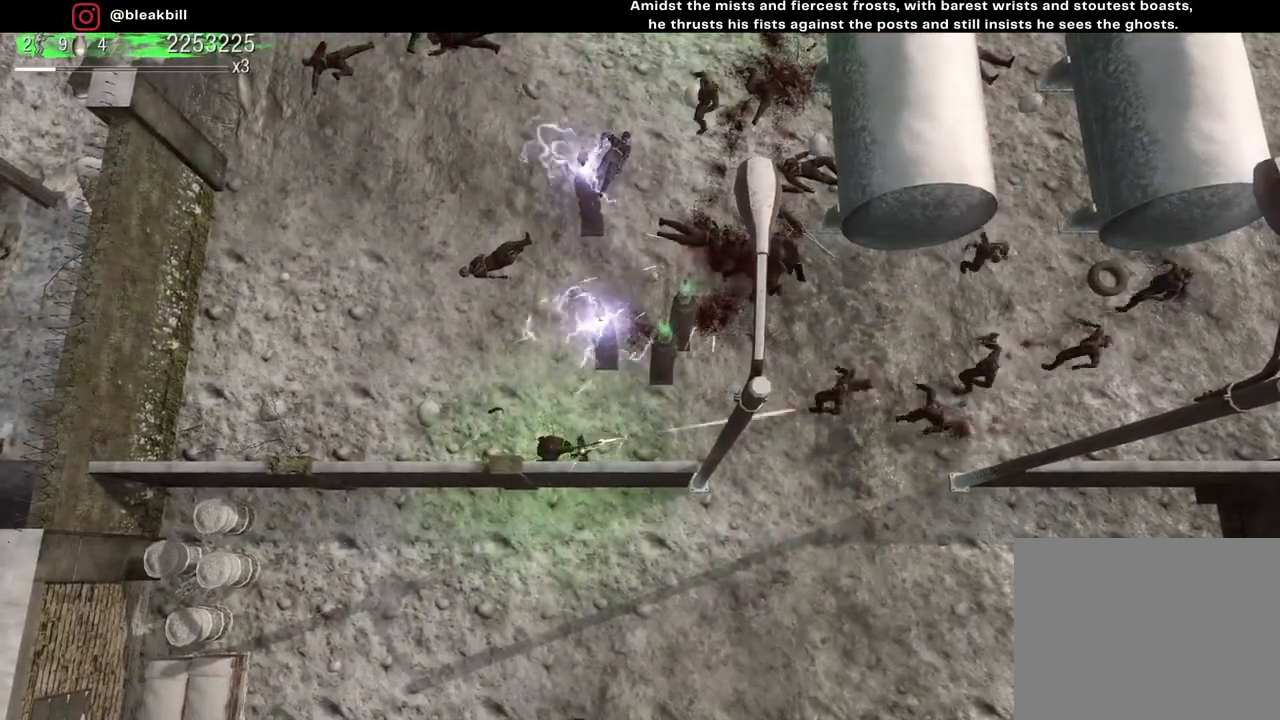
Gameplay with a controller (PlayStation layout); each line is a JSON object with the inputs held at the frame after it. "events" lists button and stick changes between this image and that frame as [ms after this image, input, new state], when the widget could be followed in between.
{"buttons": [], "left_stick": "center", "right_stick": "right", "events": []}
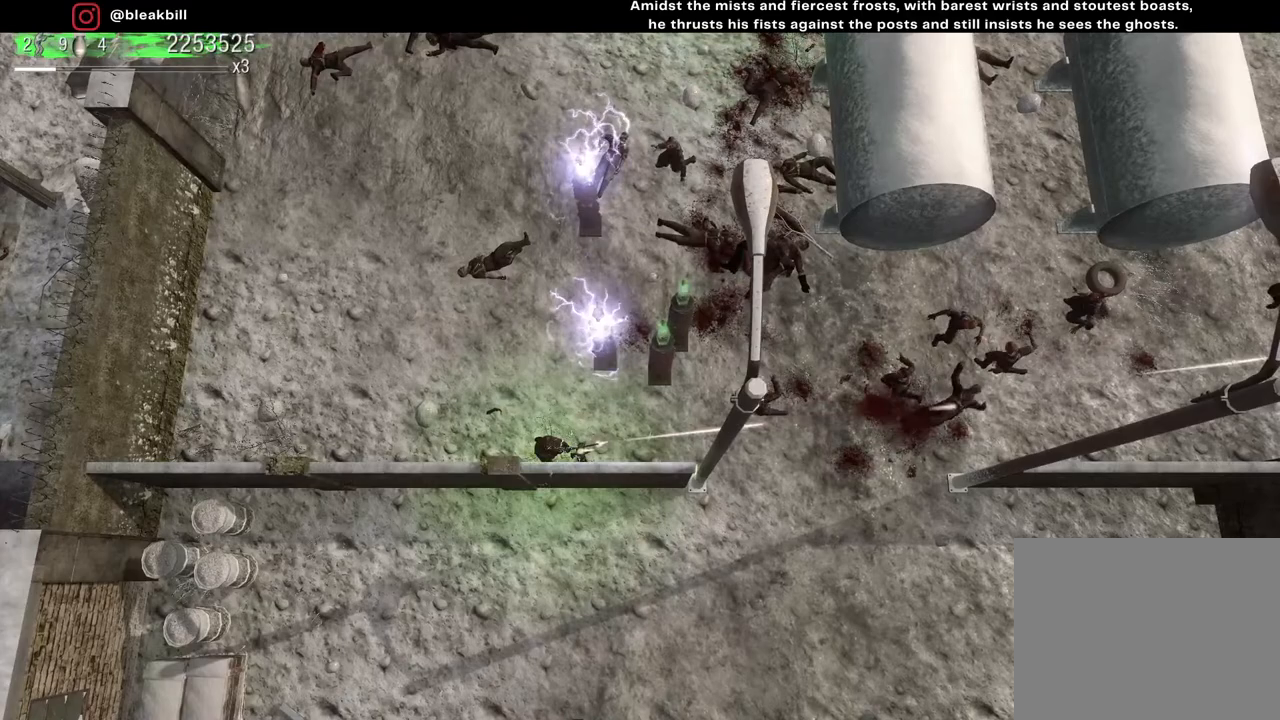
{"buttons": [], "left_stick": "center", "right_stick": "right", "events": []}
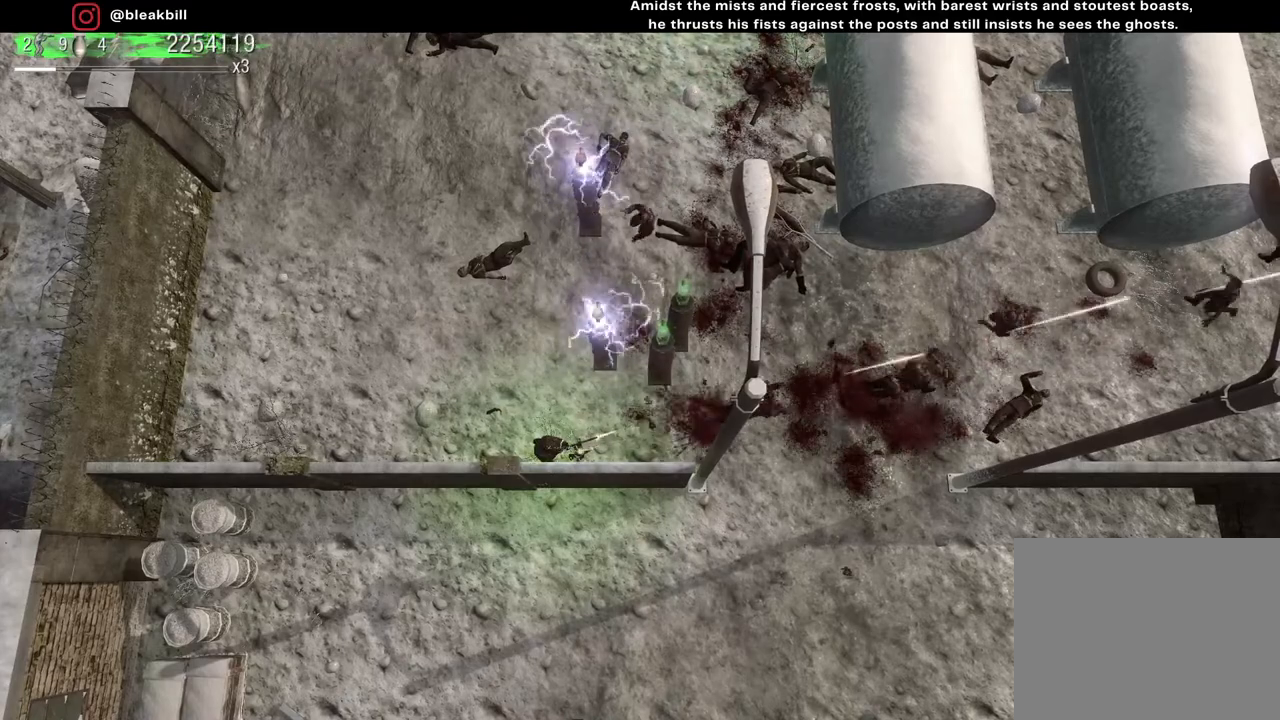
{"buttons": [], "left_stick": "center", "right_stick": "up-right", "events": [[333, "right_stick", "up-right"]]}
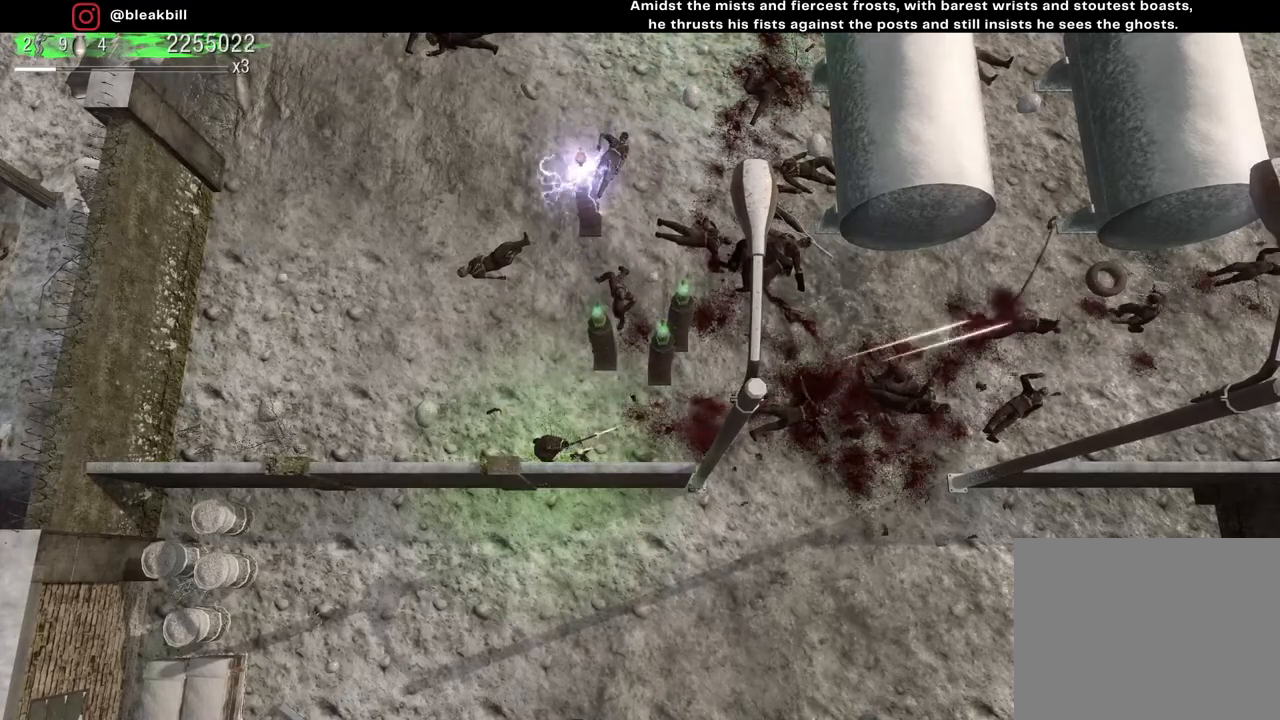
{"buttons": [], "left_stick": "left", "right_stick": "up-right", "events": [[167, "left_stick", "left"]]}
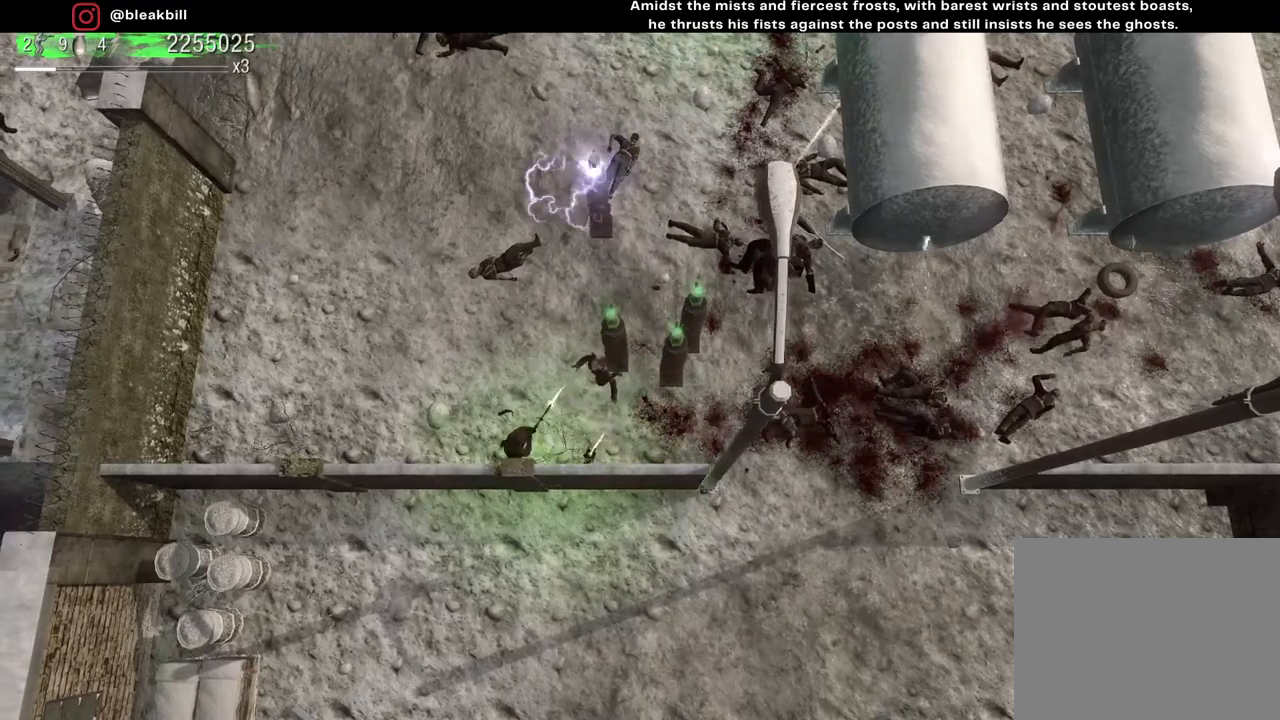
{"buttons": [], "left_stick": "right", "right_stick": "right", "events": [[233, "left_stick", "up-left"], [350, "right_stick", "right"], [400, "left_stick", "center"], [500, "left_stick", "right"]]}
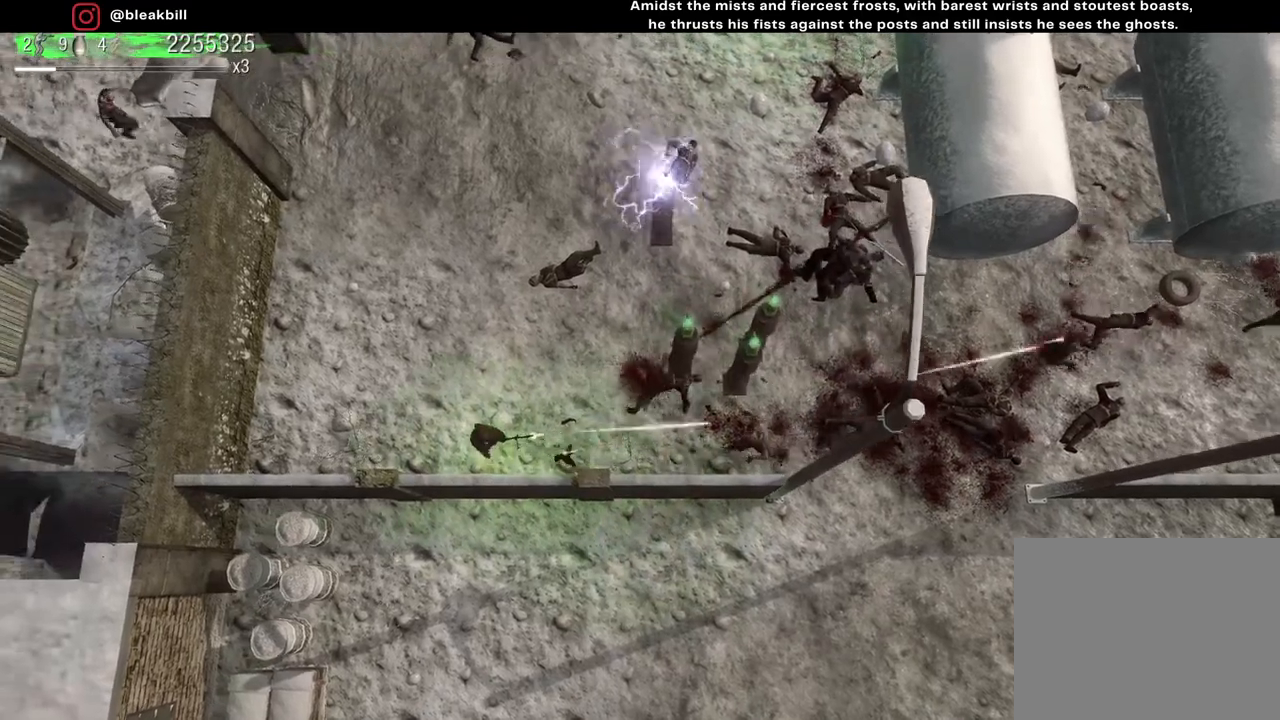
{"buttons": [], "left_stick": "center", "right_stick": "right", "events": [[133, "left_stick", "center"], [183, "left_stick", "left"], [283, "left_stick", "center"], [383, "left_stick", "right"], [500, "left_stick", "center"]]}
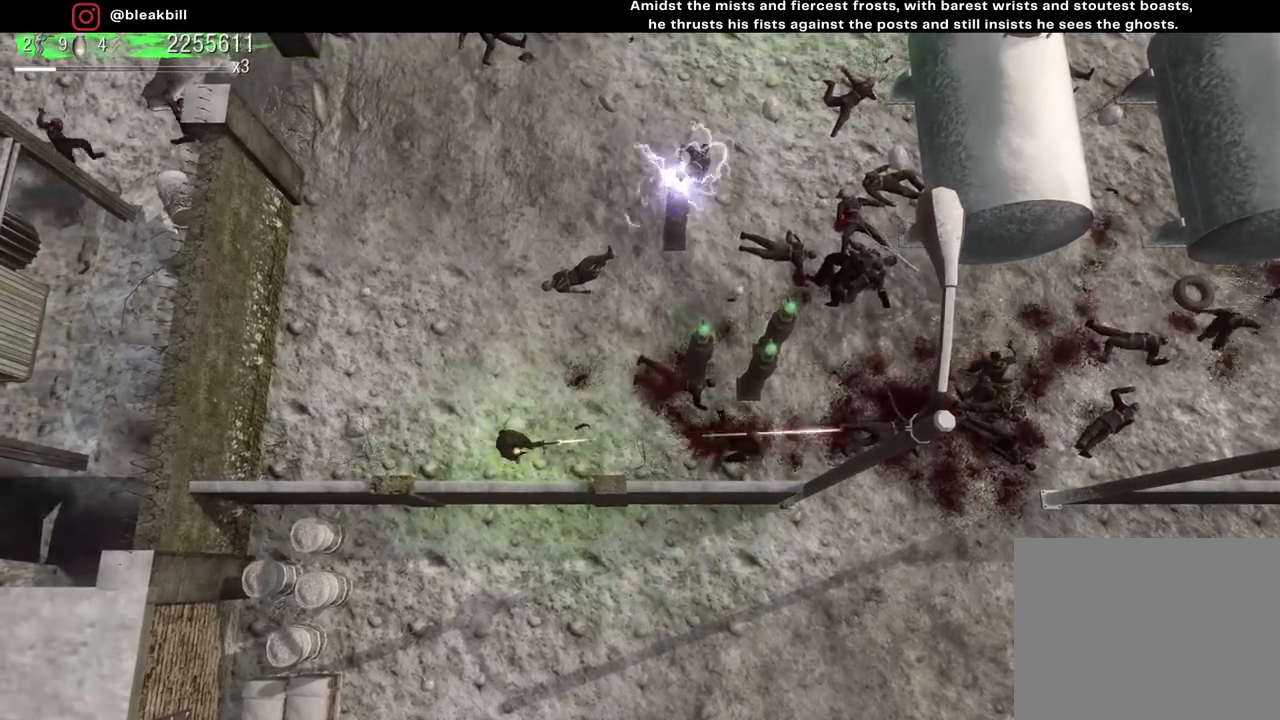
{"buttons": [], "left_stick": "up", "right_stick": "right", "events": [[117, "left_stick", "right"], [417, "left_stick", "up"]]}
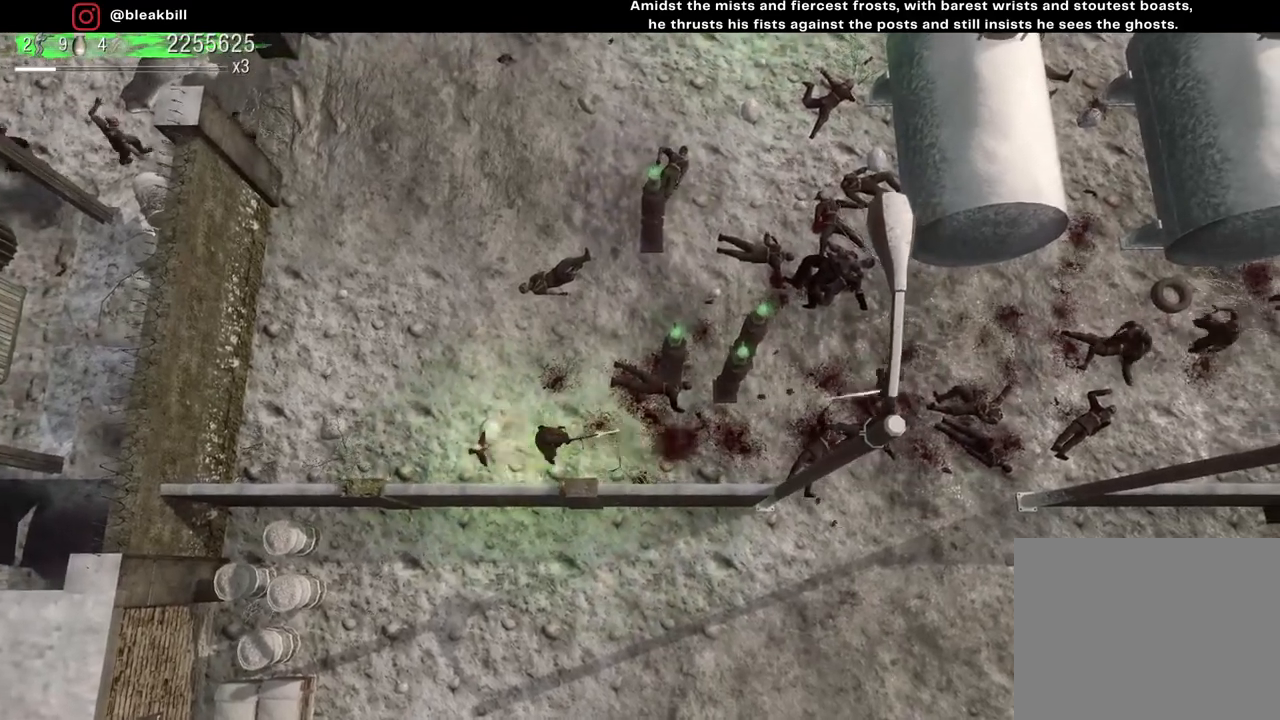
{"buttons": [], "left_stick": "up-right", "right_stick": "right", "events": [[83, "left_stick", "center"], [400, "left_stick", "up-right"]]}
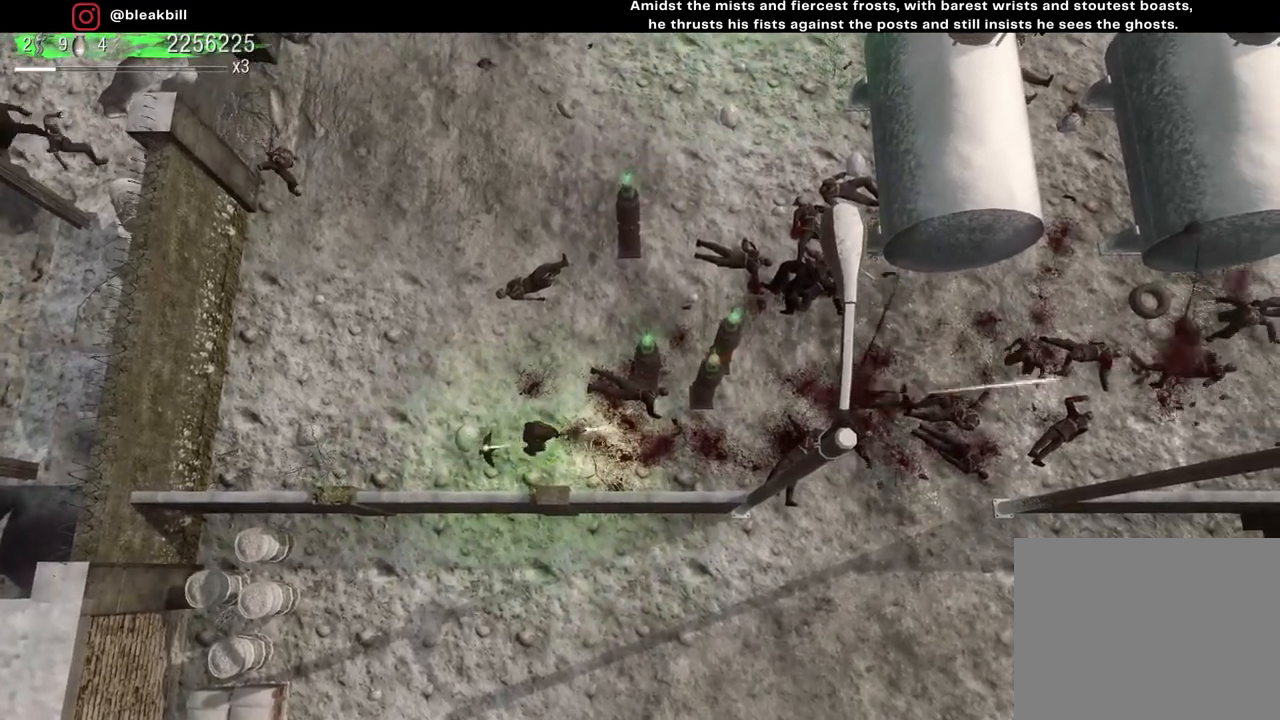
{"buttons": [], "left_stick": "center", "right_stick": "right", "events": [[50, "left_stick", "center"], [200, "left_stick", "right"], [383, "left_stick", "center"]]}
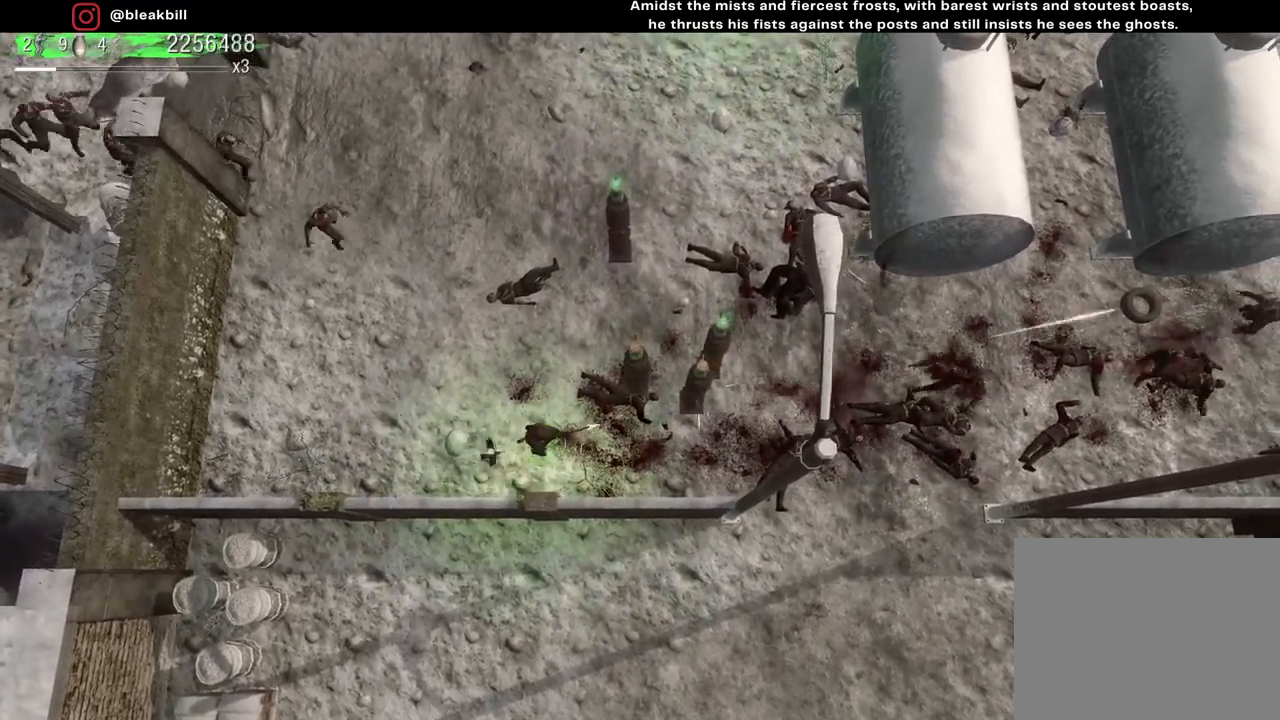
{"buttons": [], "left_stick": "center", "right_stick": "up-left", "events": [[100, "right_stick", "up-left"]]}
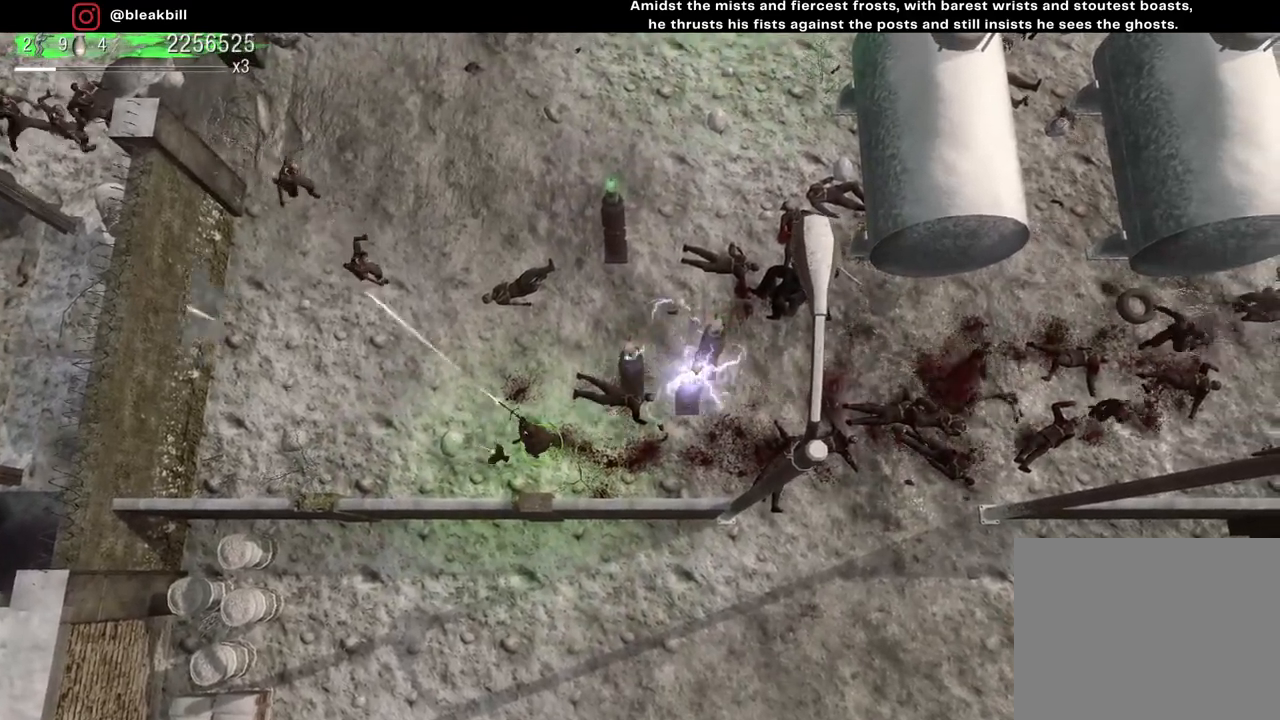
{"buttons": [], "left_stick": "center", "right_stick": "up-left", "events": []}
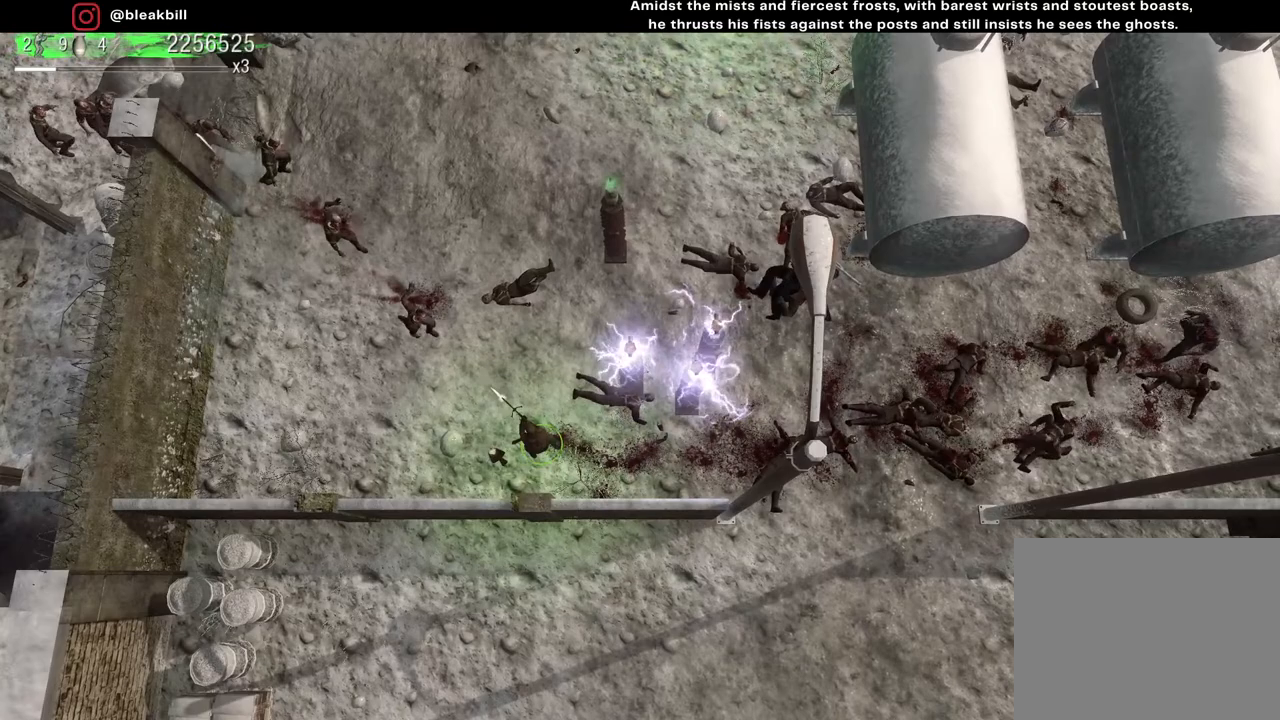
{"buttons": [], "left_stick": "center", "right_stick": "up-left", "events": [[100, "left_stick", "up"], [200, "left_stick", "up-left"], [483, "left_stick", "center"]]}
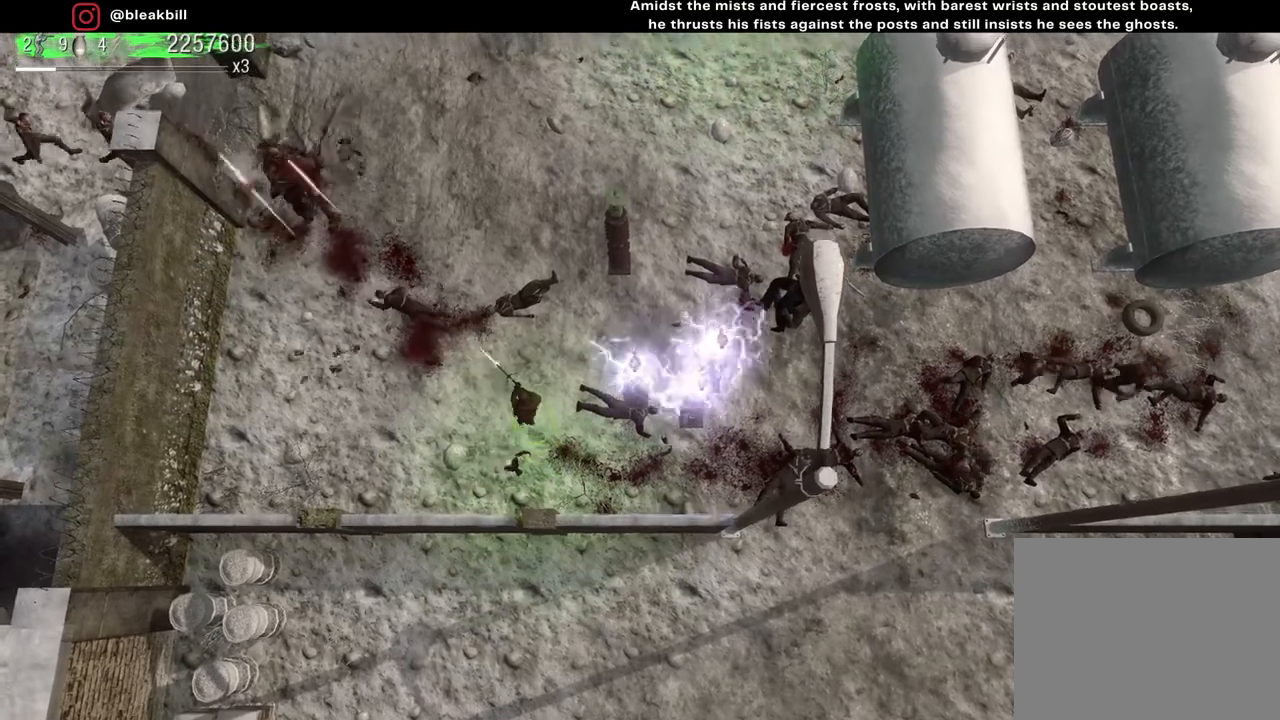
{"buttons": [], "left_stick": "center", "right_stick": "up-left", "events": [[117, "left_stick", "up"], [233, "left_stick", "center"], [383, "left_stick", "up-left"], [500, "left_stick", "center"]]}
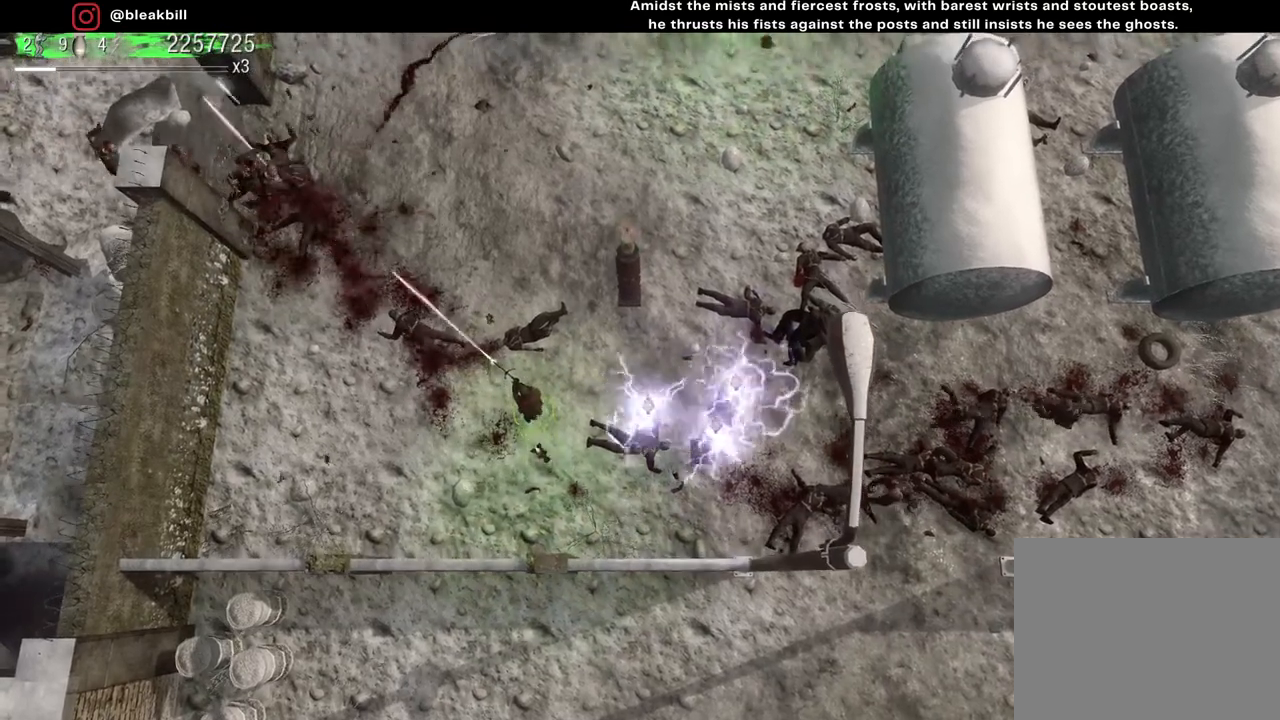
{"buttons": [], "left_stick": "center", "right_stick": "up-left", "events": []}
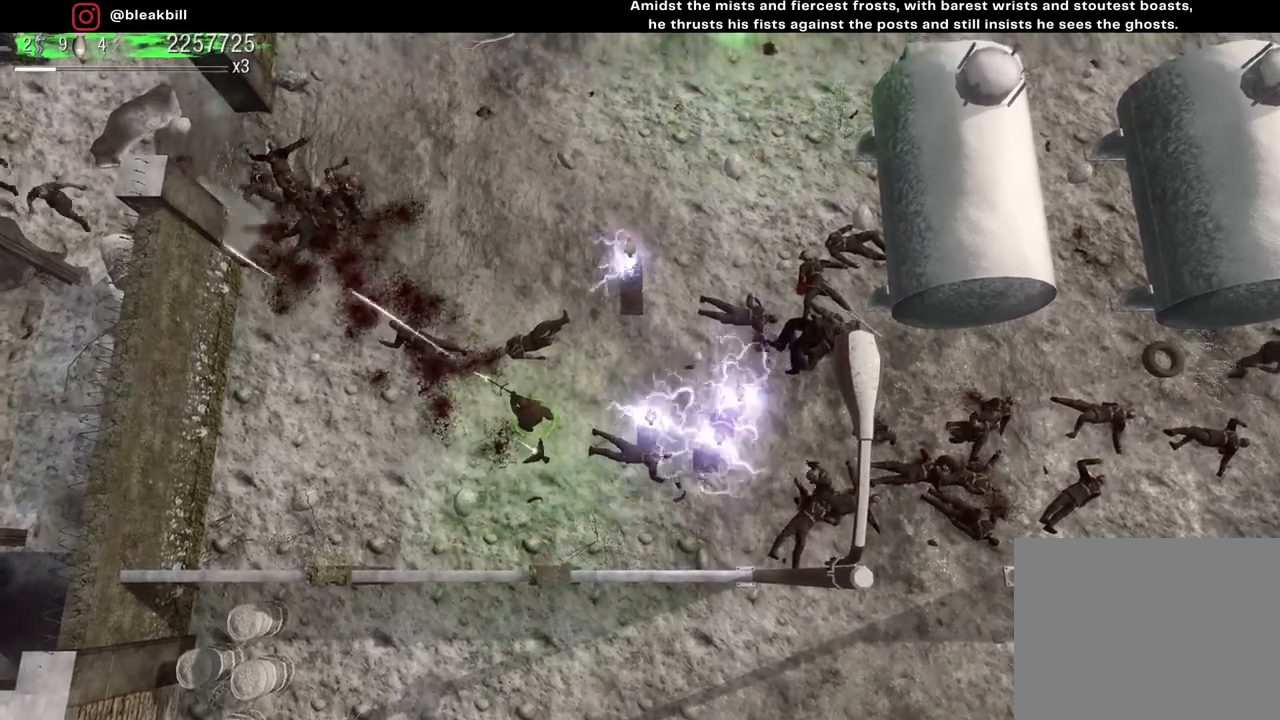
{"buttons": [], "left_stick": "center", "right_stick": "up-left", "events": []}
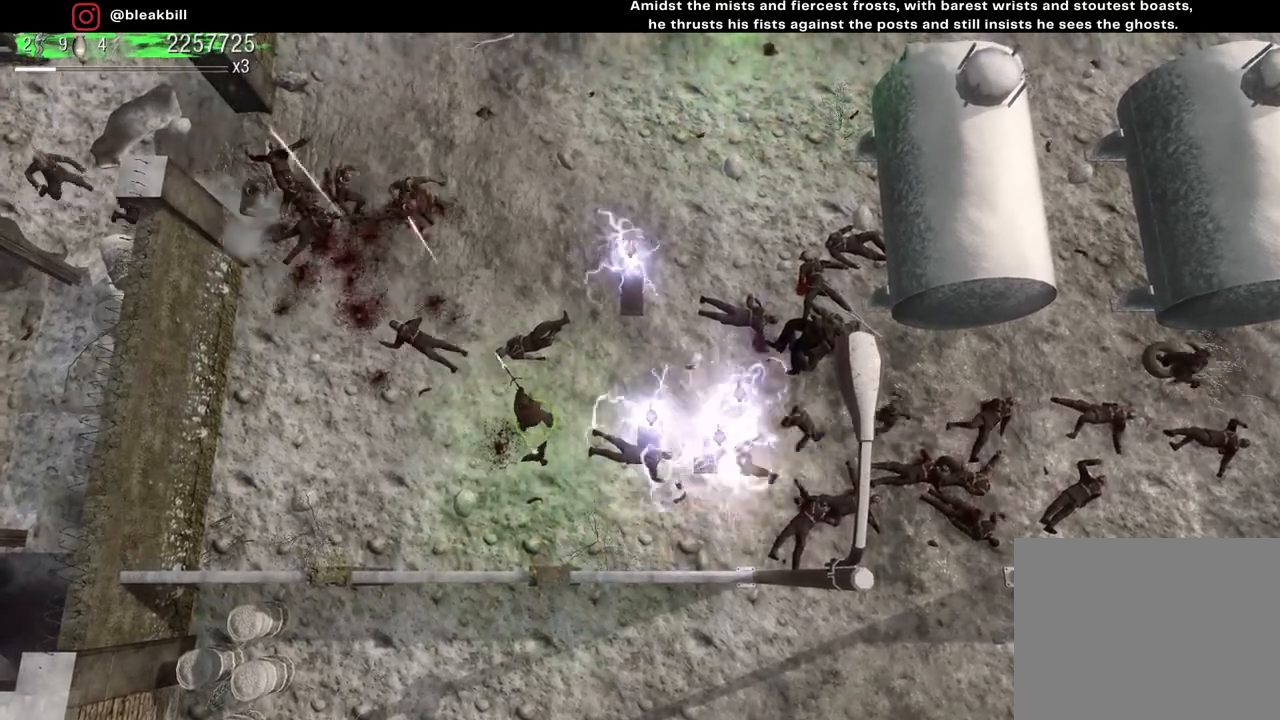
{"buttons": [], "left_stick": "center", "right_stick": "up-left", "events": []}
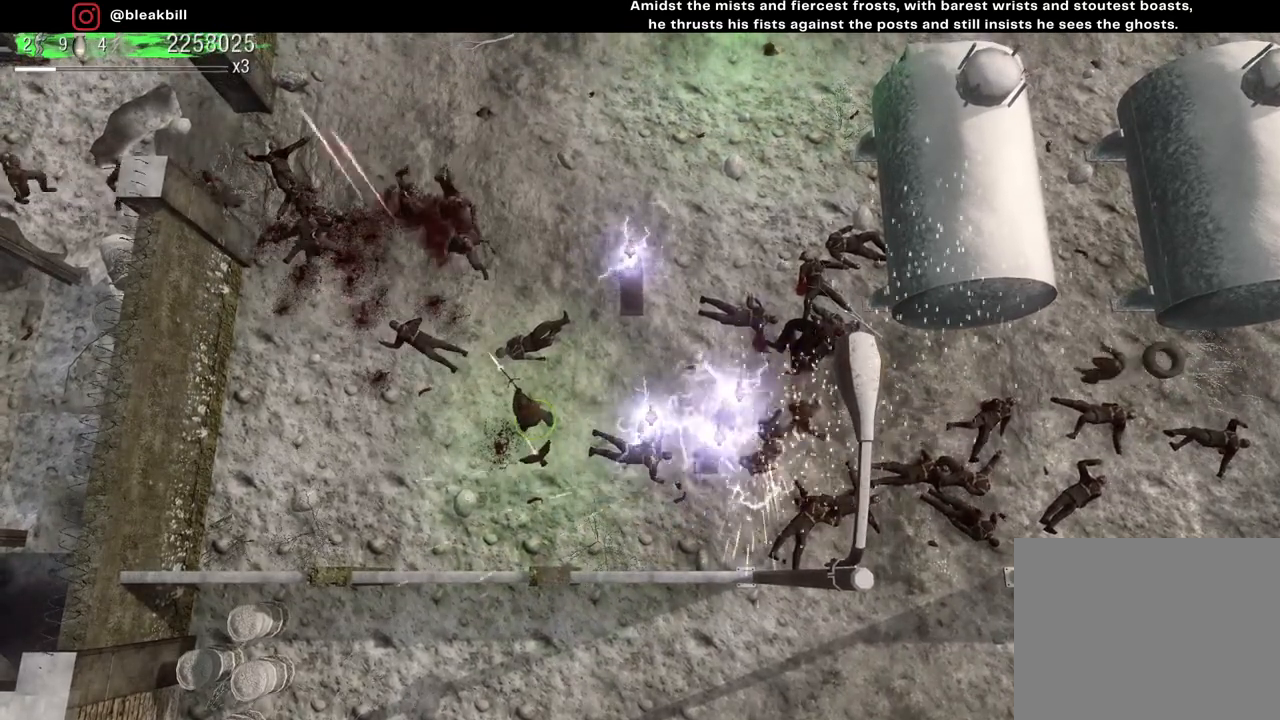
{"buttons": [], "left_stick": "center", "right_stick": "up", "events": [[433, "right_stick", "up"]]}
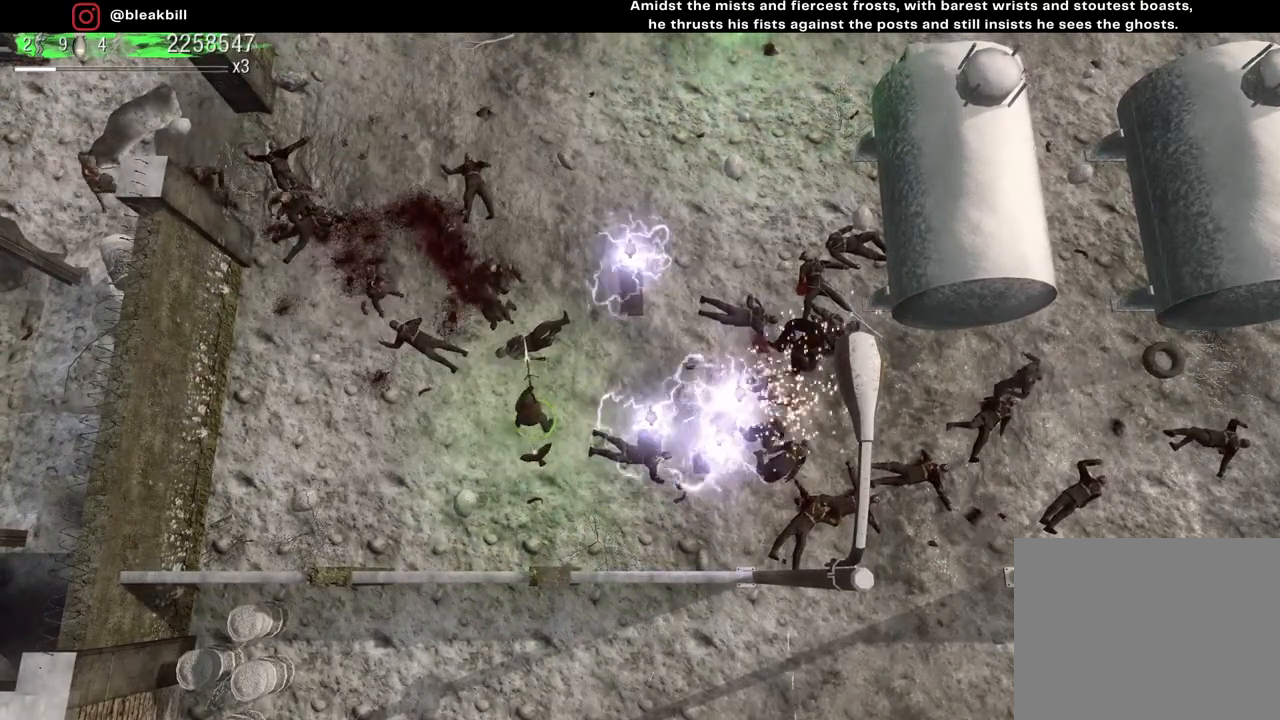
{"buttons": [], "left_stick": "center", "right_stick": "up-left", "events": [[483, "right_stick", "up-left"]]}
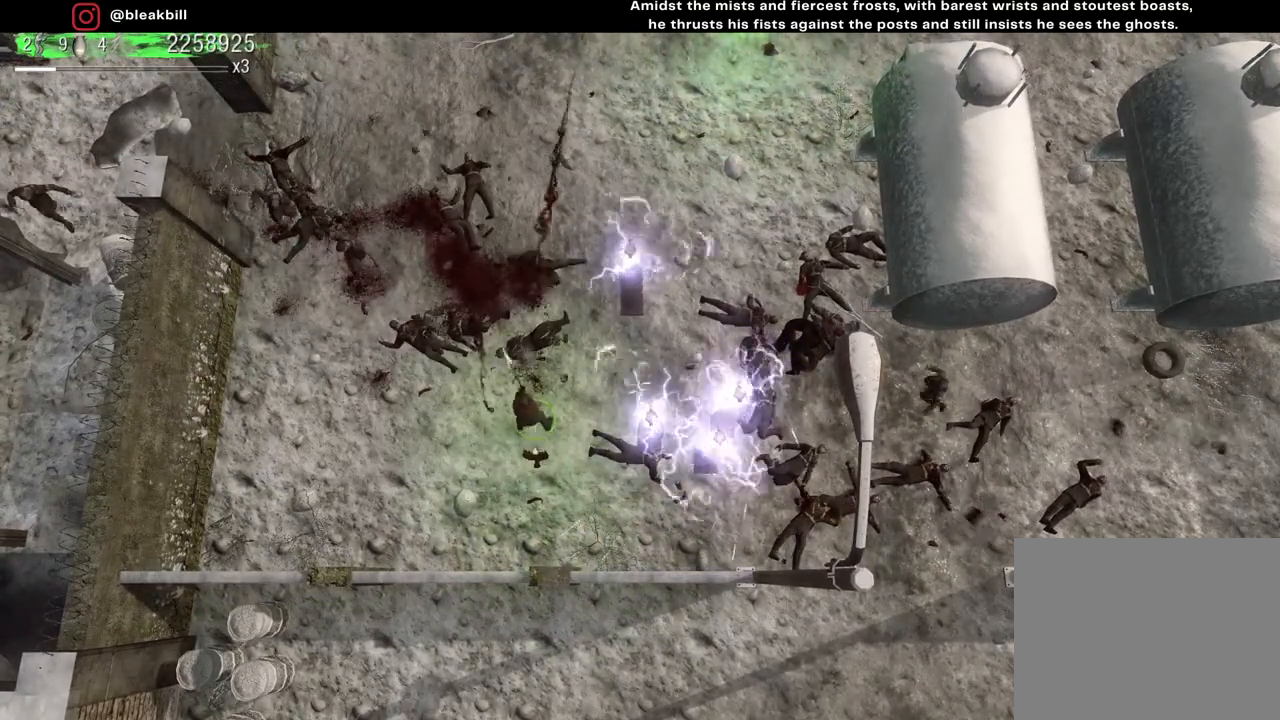
{"buttons": [], "left_stick": "center", "right_stick": "up-left", "events": []}
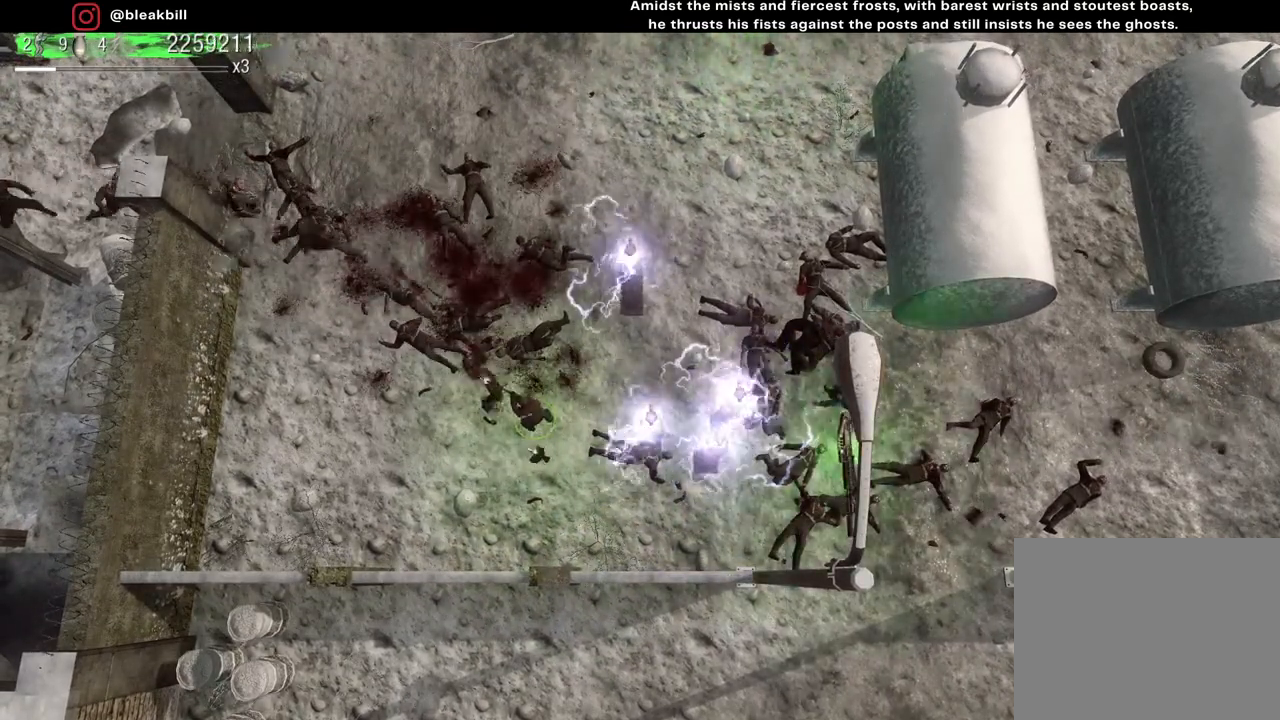
{"buttons": [], "left_stick": "up", "right_stick": "up-left", "events": [[150, "left_stick", "up-right"], [250, "left_stick", "up"]]}
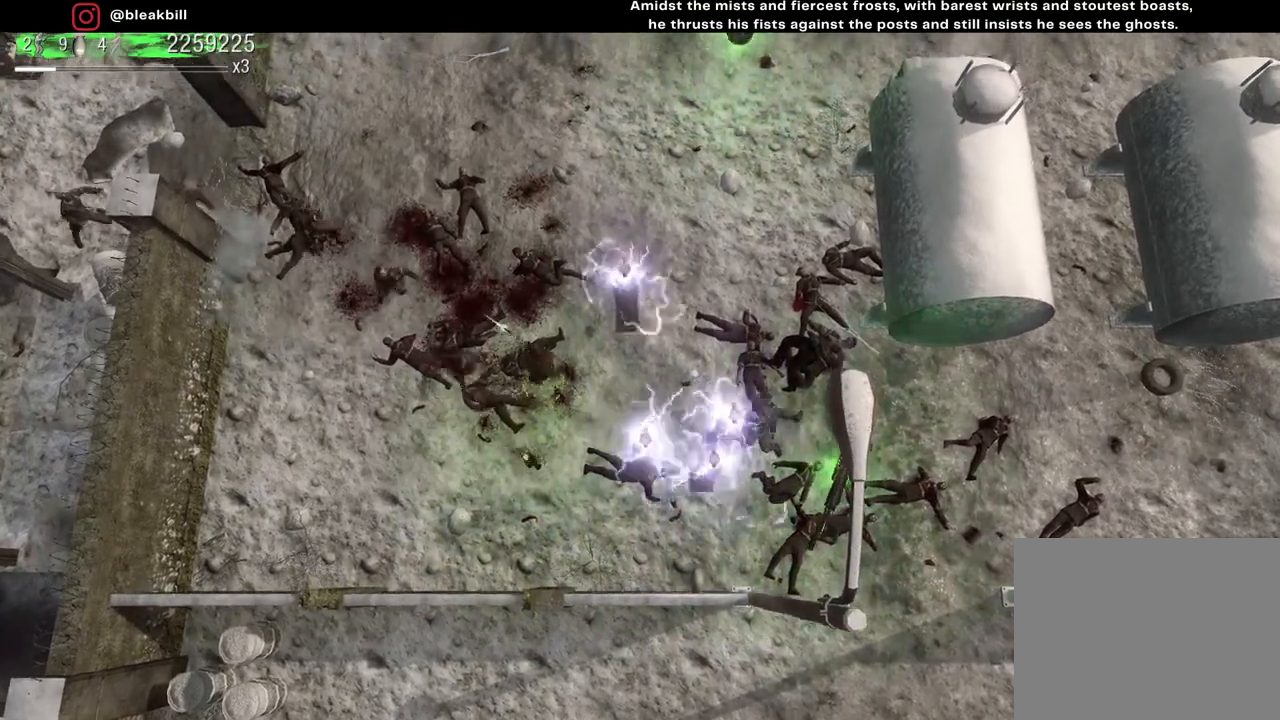
{"buttons": [], "left_stick": "up", "right_stick": "left", "events": [[133, "right_stick", "left"]]}
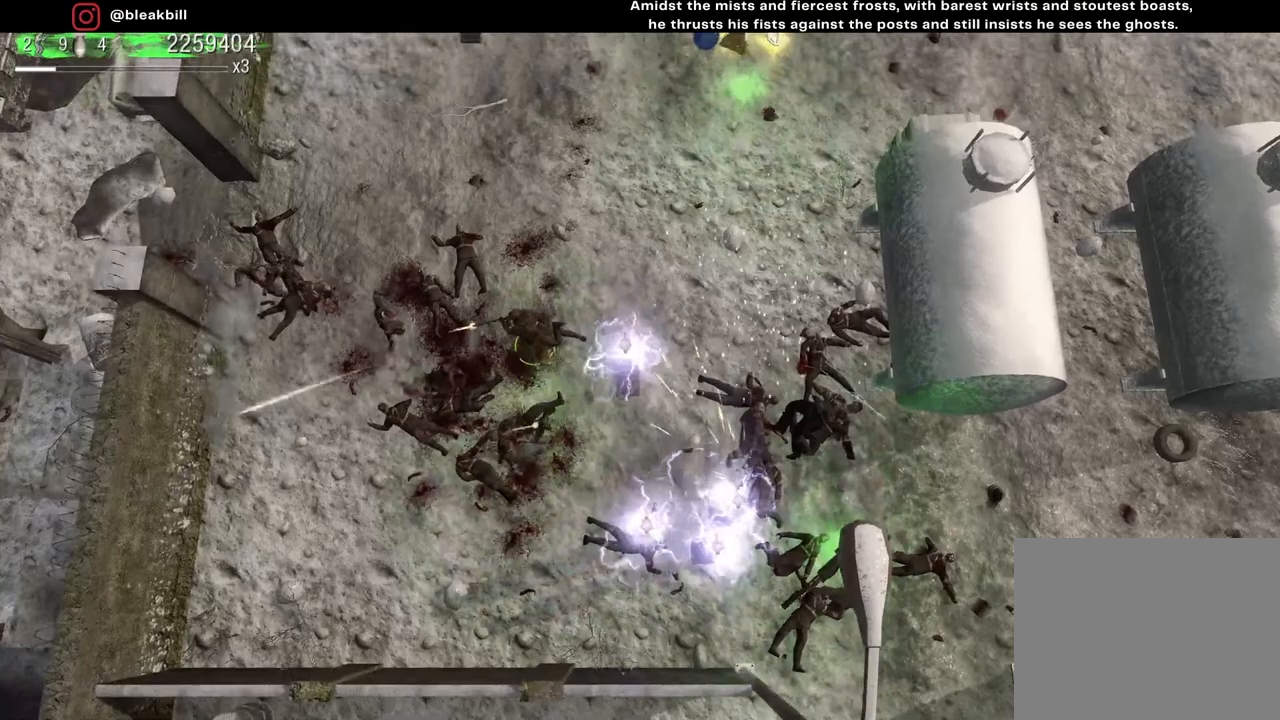
{"buttons": [], "left_stick": "up-right", "right_stick": "left", "events": [[133, "left_stick", "up-right"], [283, "left_stick", "right"], [483, "left_stick", "up-right"]]}
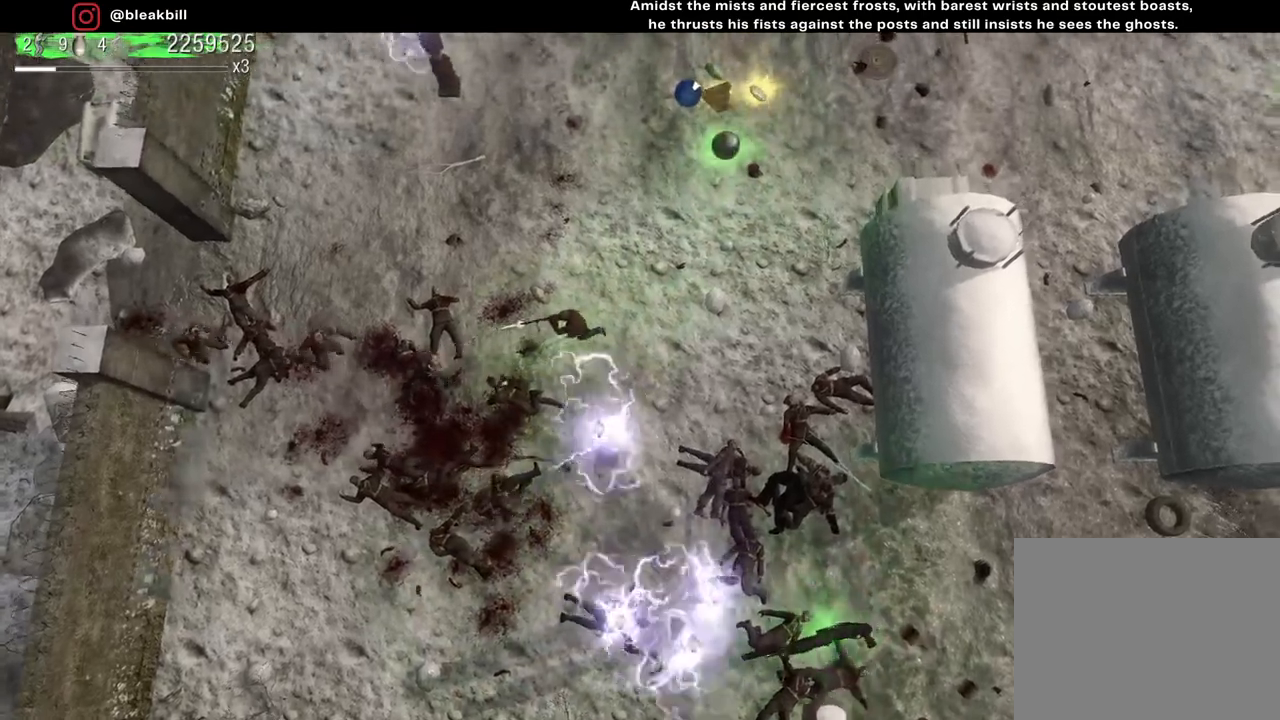
{"buttons": [], "left_stick": "down-right", "right_stick": "down-left", "events": [[167, "right_stick", "down-left"], [183, "left_stick", "right"], [283, "left_stick", "down-right"]]}
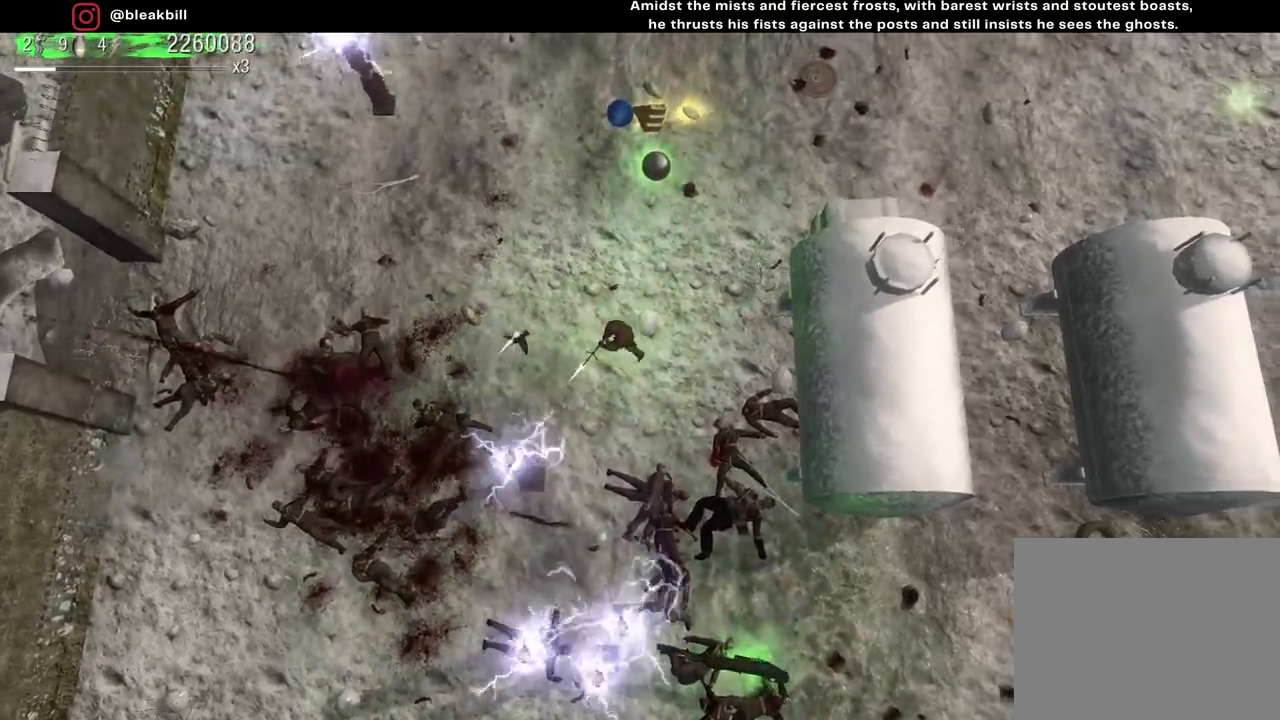
{"buttons": [], "left_stick": "down", "right_stick": "down-left", "events": [[317, "left_stick", "down"]]}
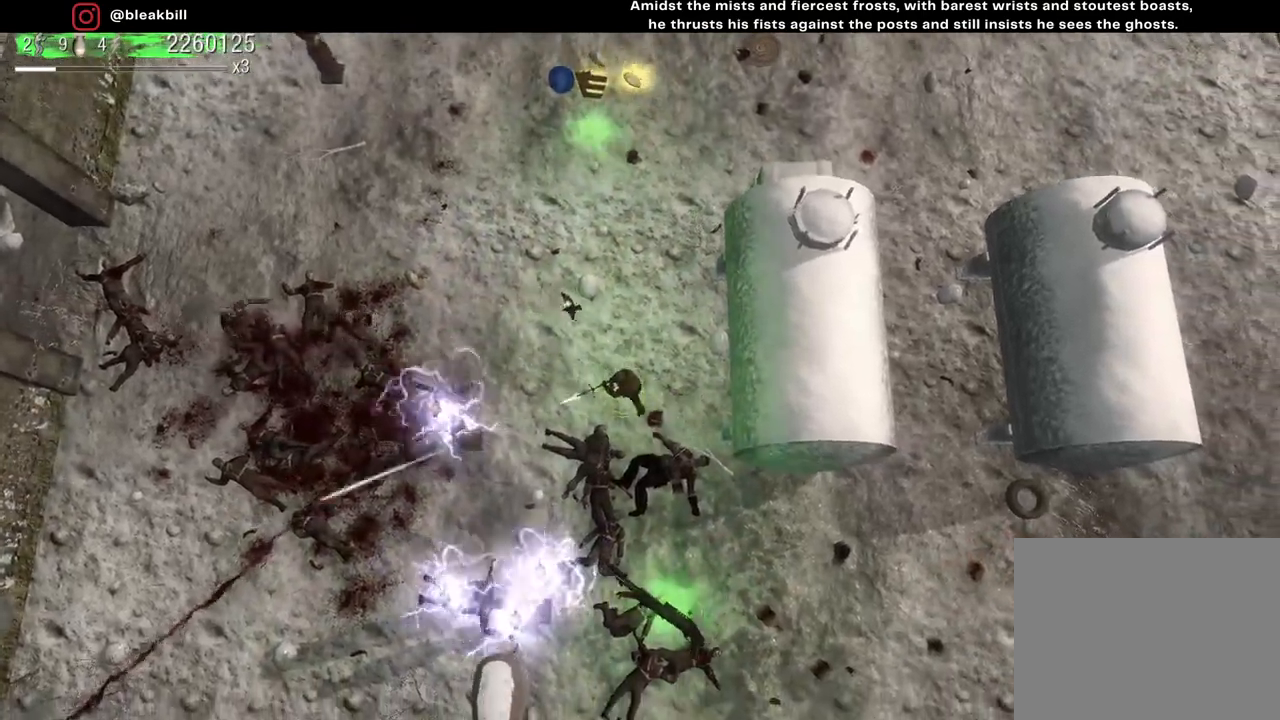
{"buttons": [], "left_stick": "down", "right_stick": "left", "events": [[200, "right_stick", "left"]]}
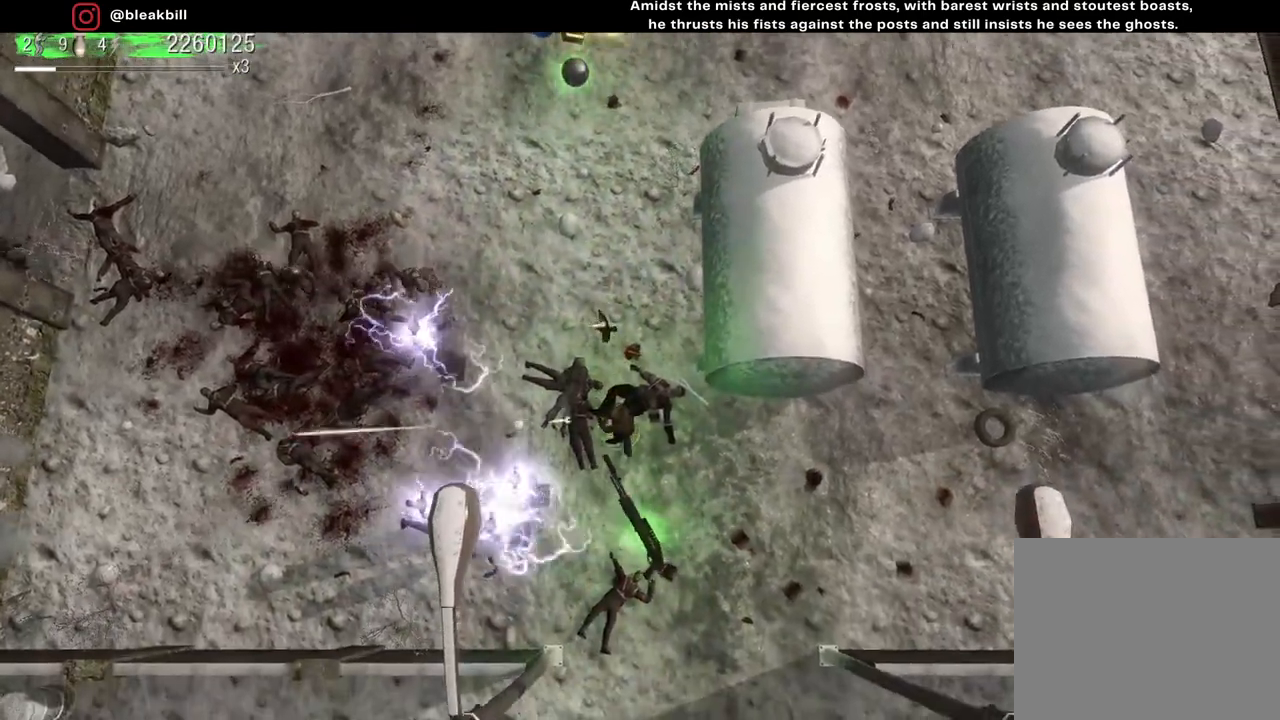
{"buttons": [], "left_stick": "up-right", "right_stick": "left", "events": [[200, "left_stick", "up"], [417, "left_stick", "up-right"]]}
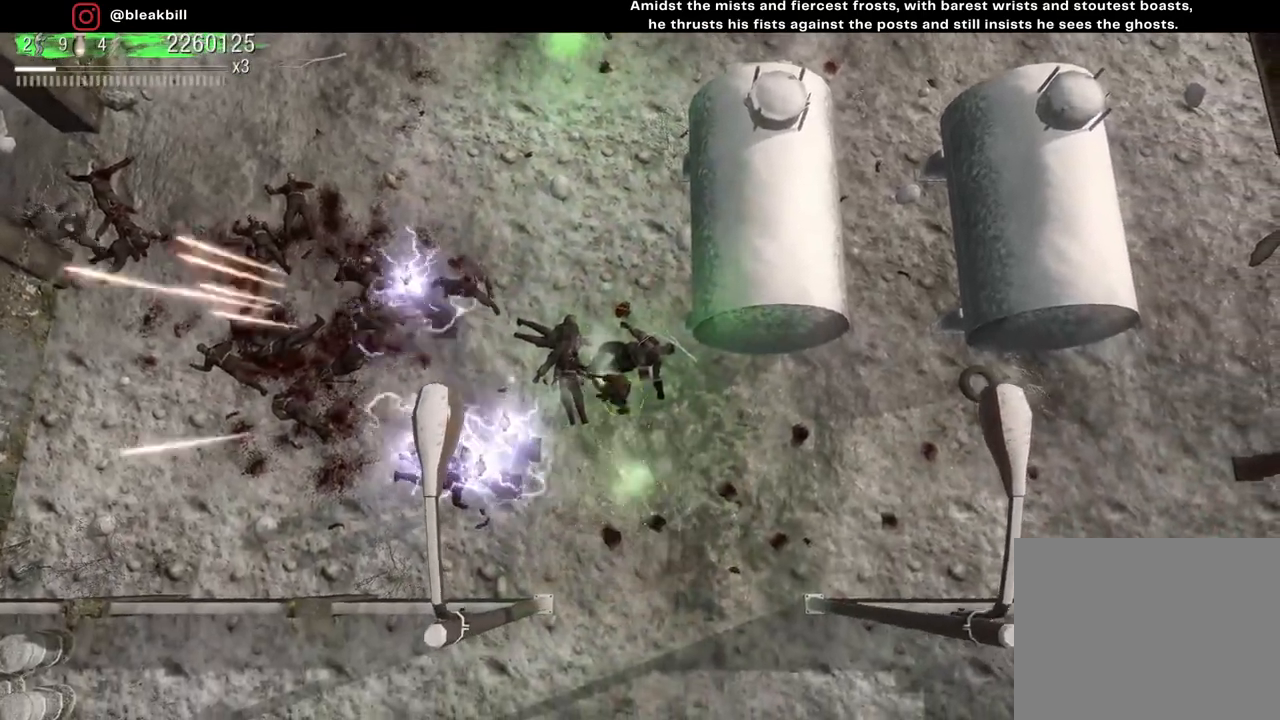
{"buttons": [], "left_stick": "up-left", "right_stick": "left", "events": [[83, "left_stick", "up"], [367, "left_stick", "up-left"]]}
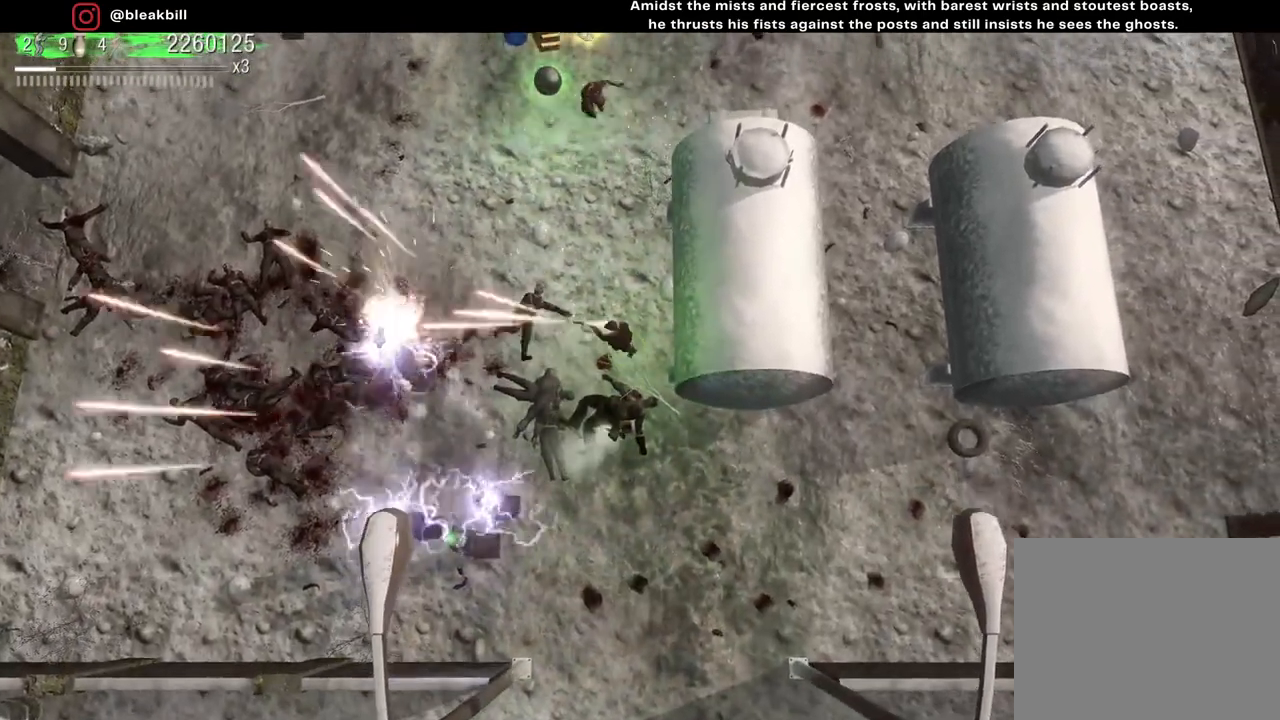
{"buttons": [], "left_stick": "up-left", "right_stick": "up", "events": [[167, "right_stick", "up"]]}
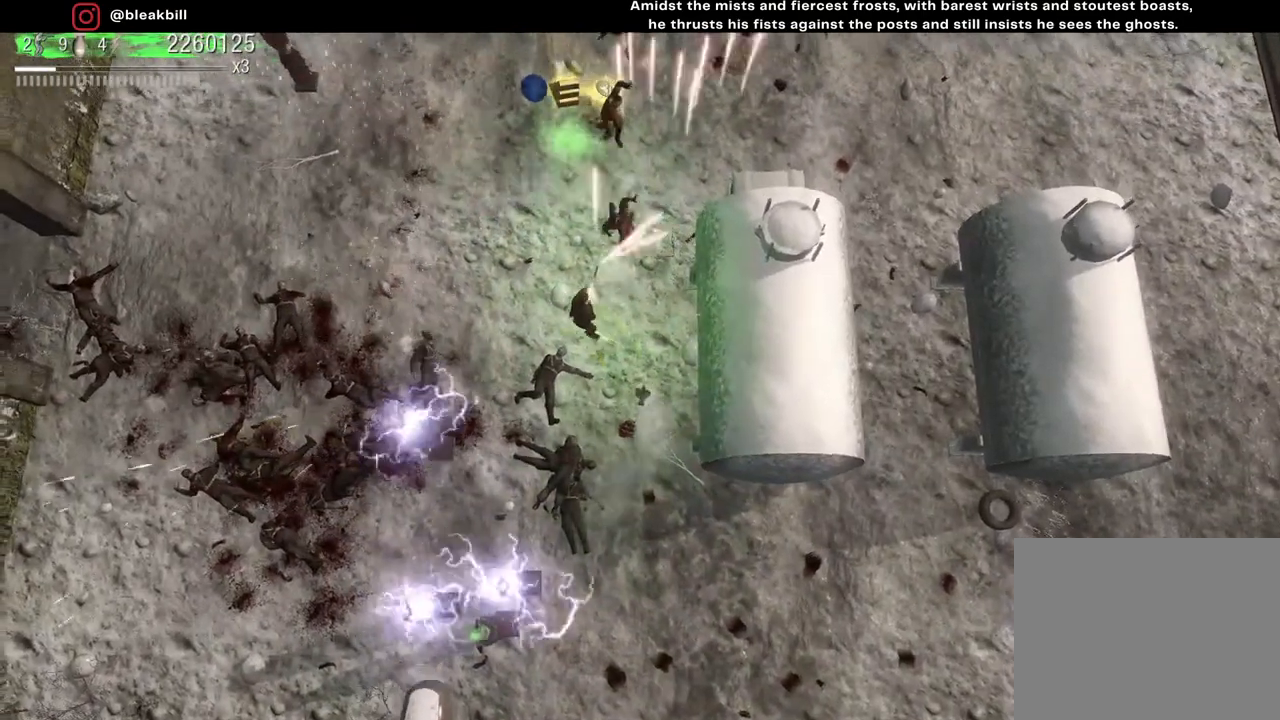
{"buttons": [], "left_stick": "up-left", "right_stick": "up-right", "events": [[250, "right_stick", "up-right"]]}
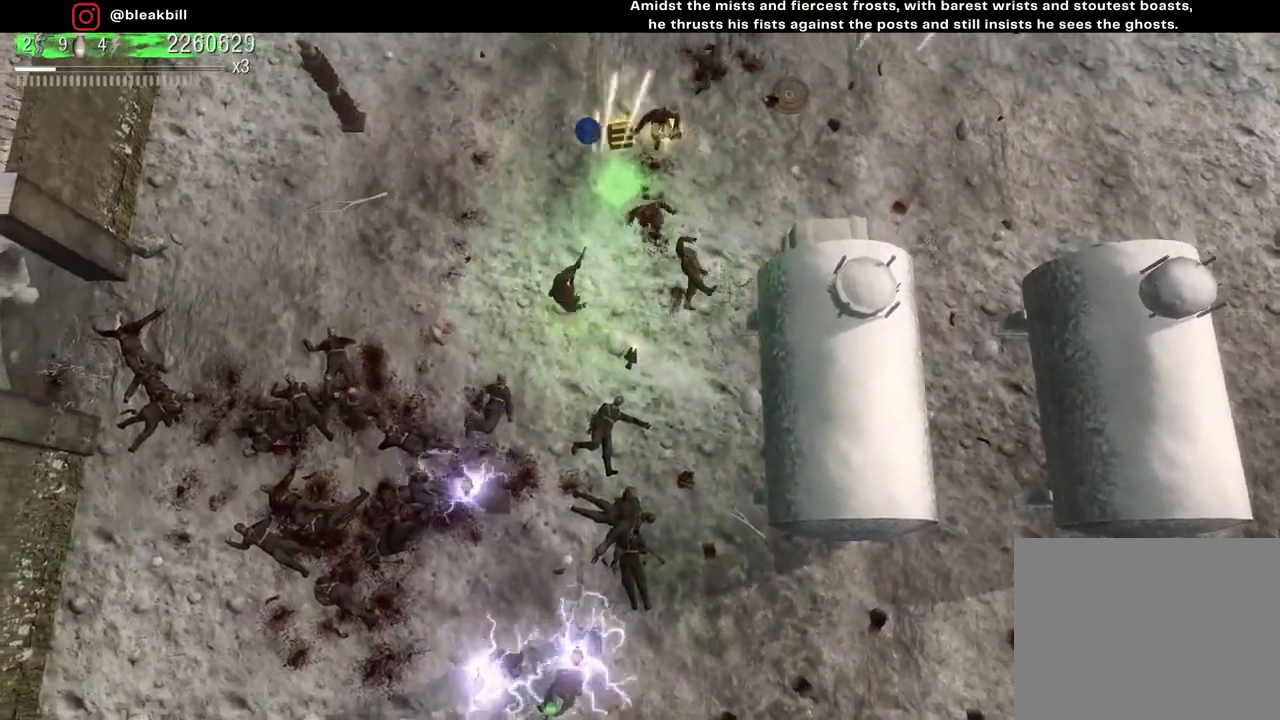
{"buttons": [], "left_stick": "up-left", "right_stick": "up-right", "events": []}